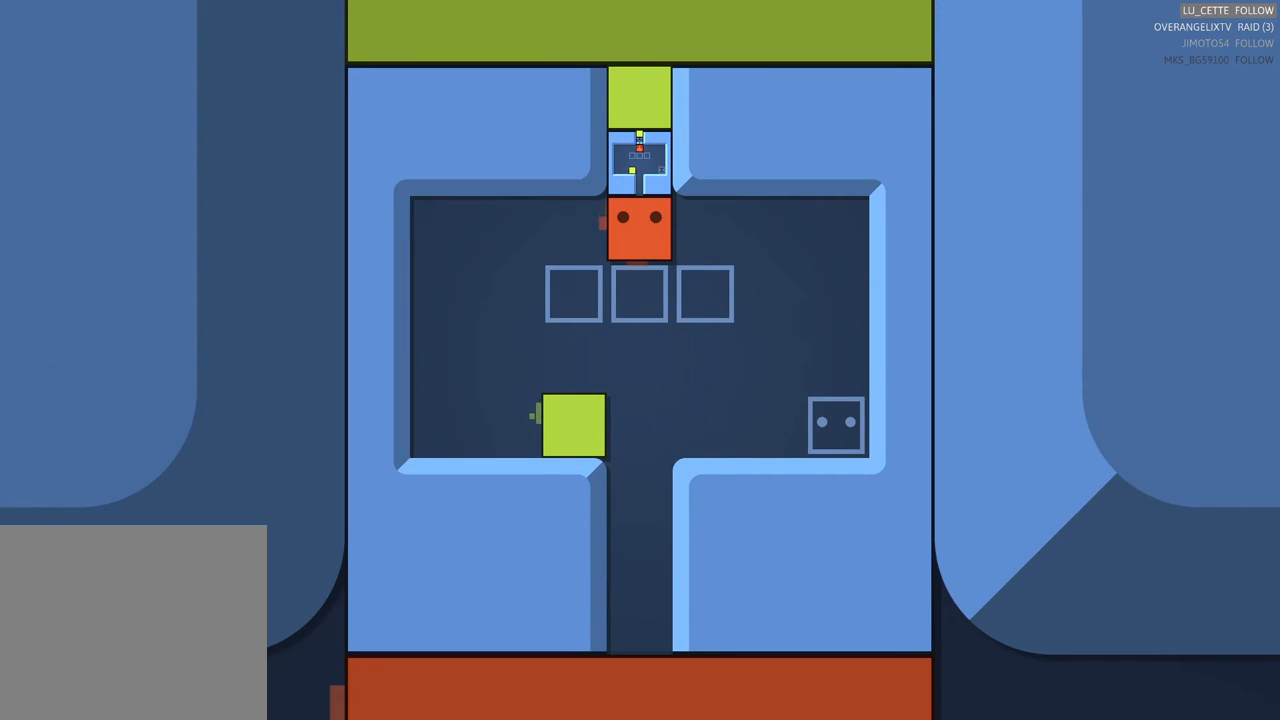
Gameplay with a controller (Xbox layout); each line is a JSON object with the inputs held at the frame after it. "events" lists button and stick changes between this image and that frame as [ms after this image, input, new state], when the widget could be followed in between. Not read: L3 R3 right_stick.
{"buttons": [], "left_stick": "center", "events": [[83, "R1", "down"], [150, "R1", "up"]]}
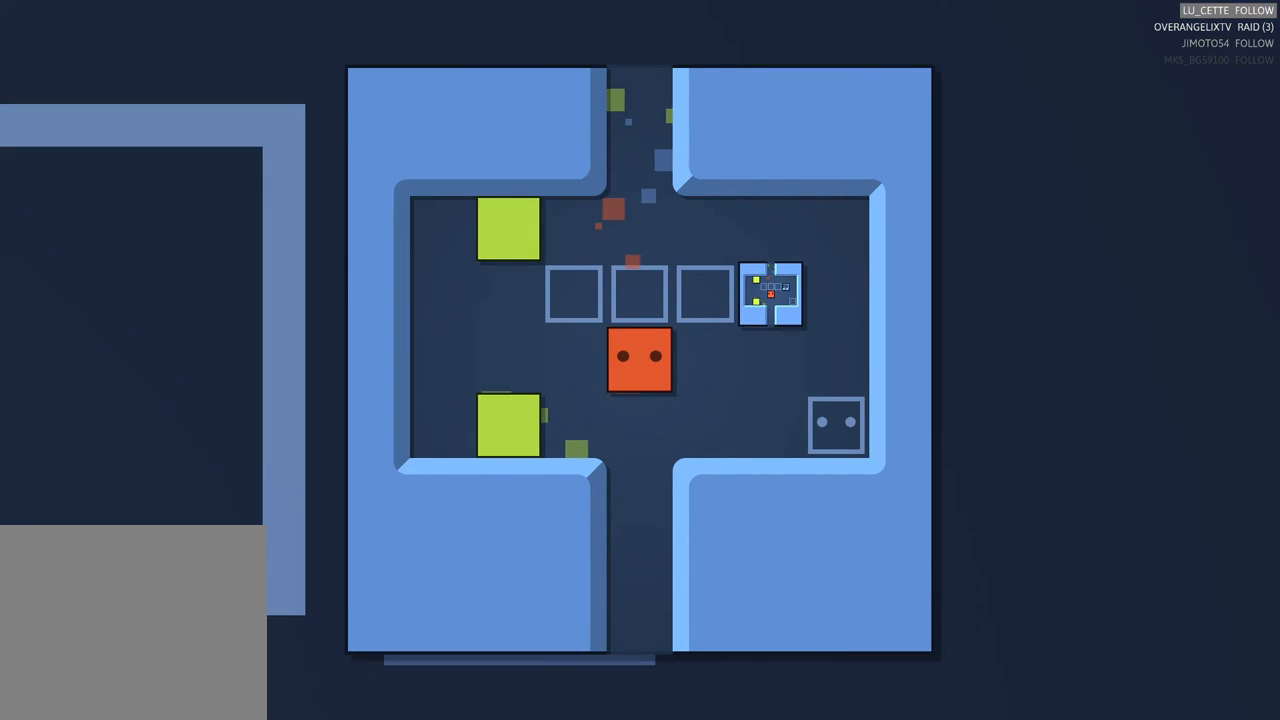
{"buttons": [], "left_stick": "center", "events": []}
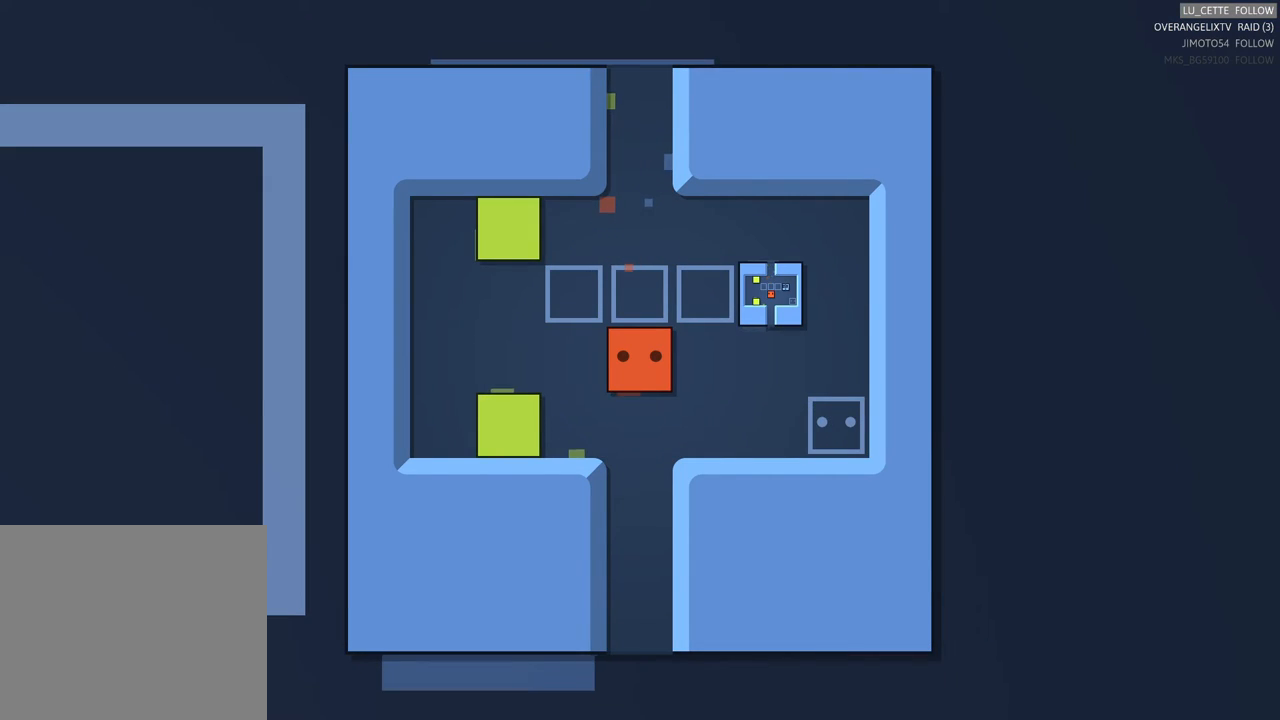
{"buttons": [], "left_stick": "center", "events": []}
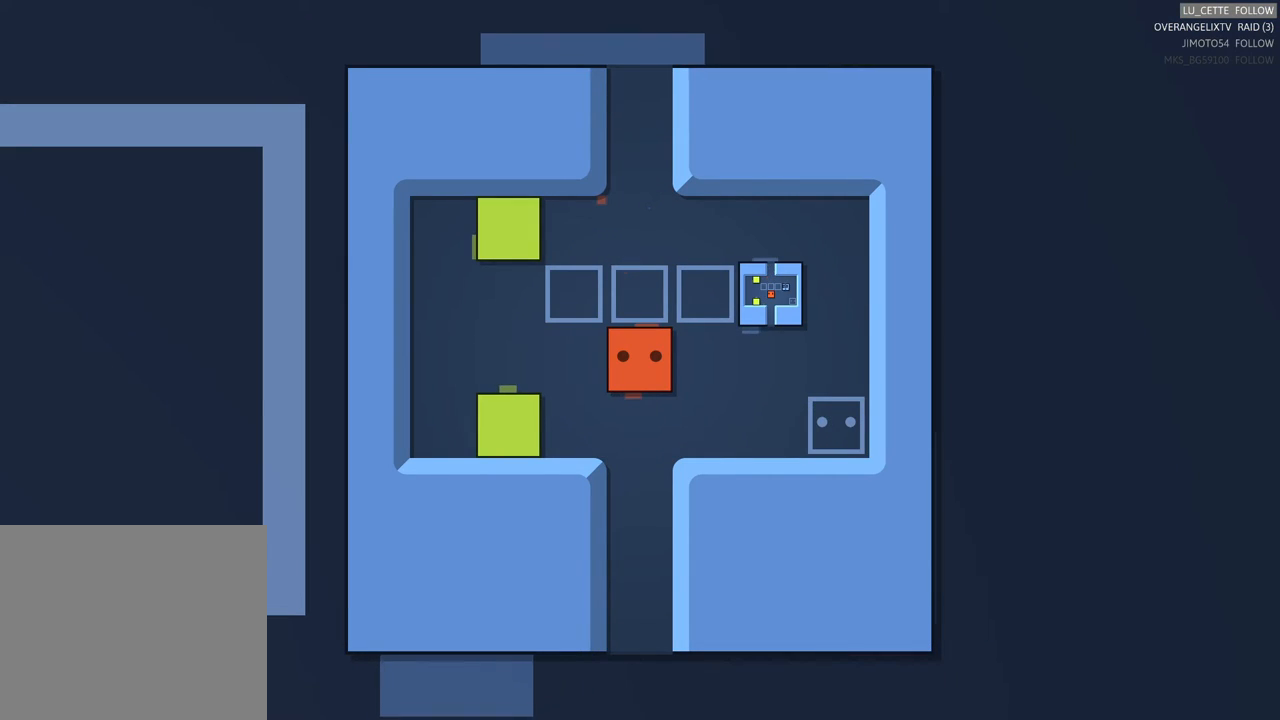
{"buttons": [], "left_stick": "center", "events": []}
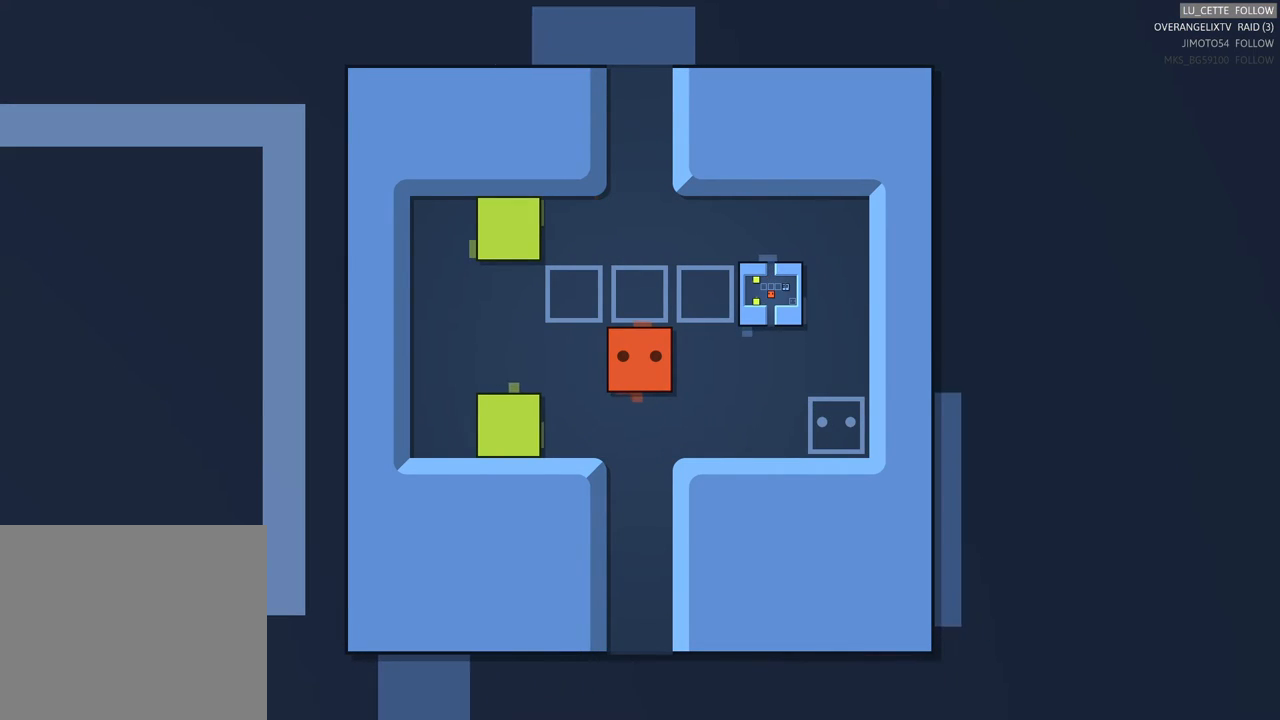
{"buttons": [], "left_stick": "up-left", "events": [[17, "left_stick", "left"], [250, "left_stick", "center"], [467, "left_stick", "up-left"]]}
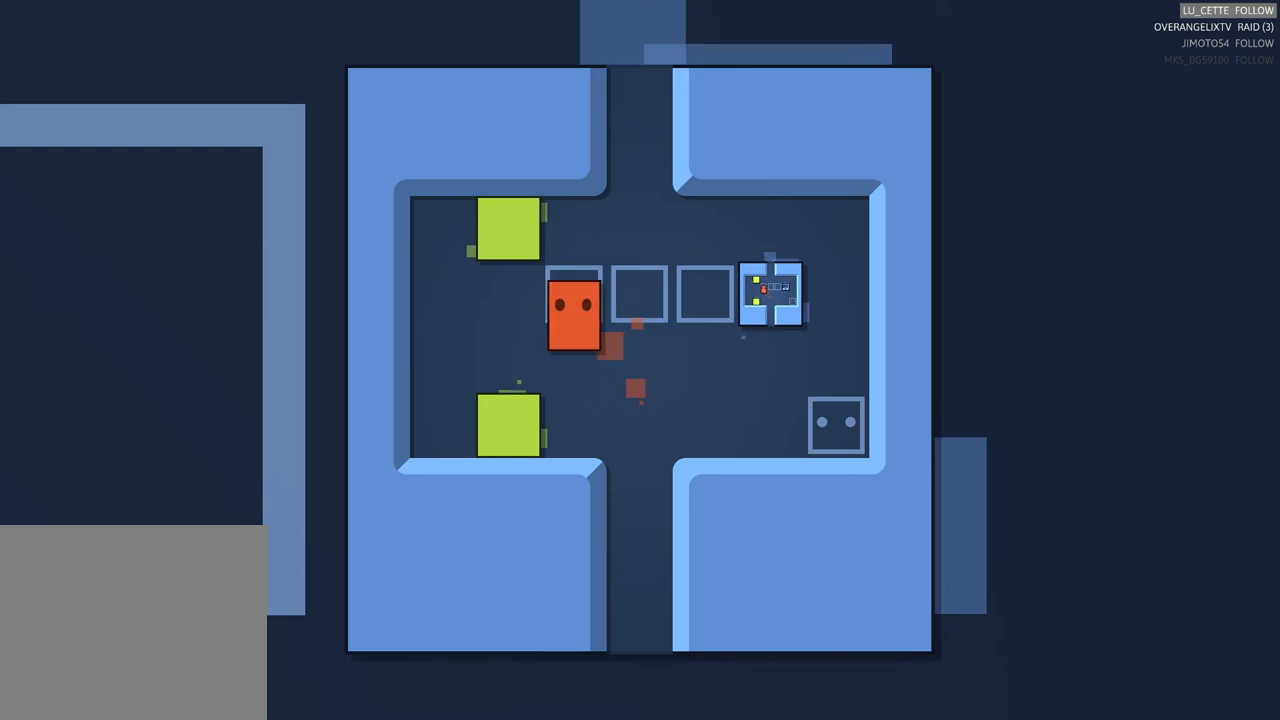
{"buttons": [], "left_stick": "left", "events": [[217, "left_stick", "center"], [350, "left_stick", "left"]]}
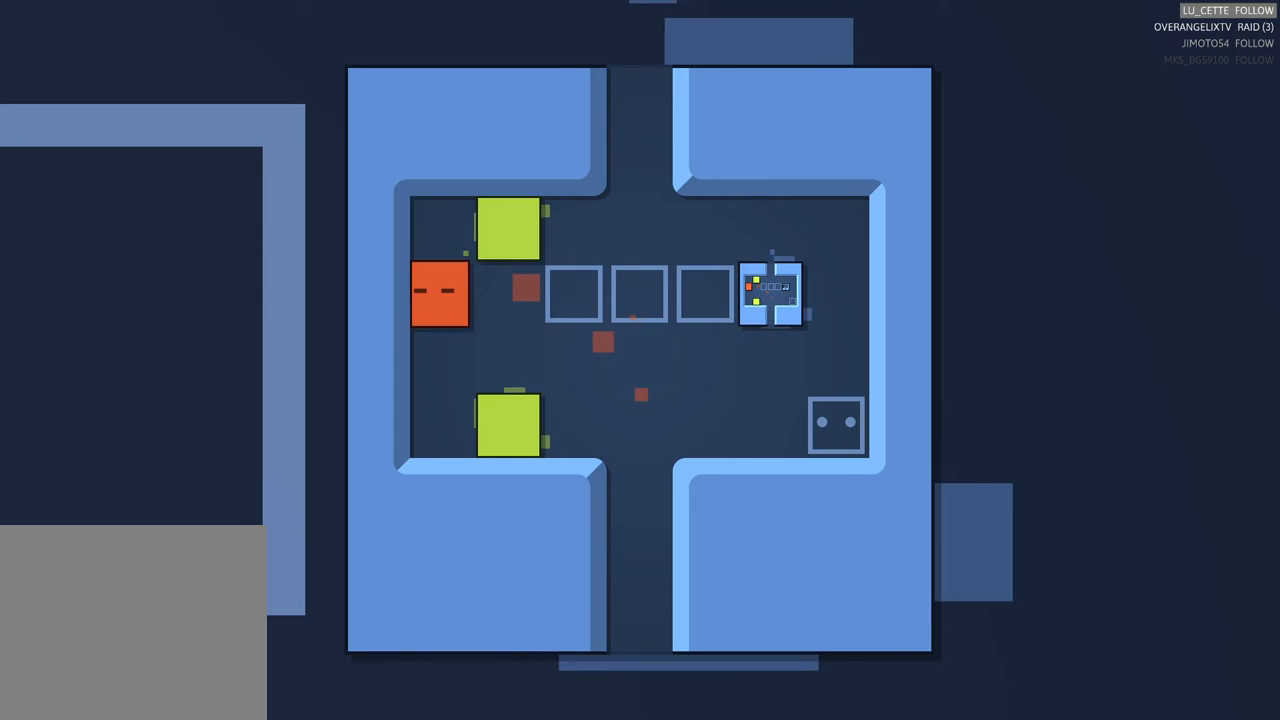
{"buttons": [], "left_stick": "center", "events": [[17, "left_stick", "center"], [250, "left_stick", "left"], [300, "left_stick", "up-left"], [450, "left_stick", "center"]]}
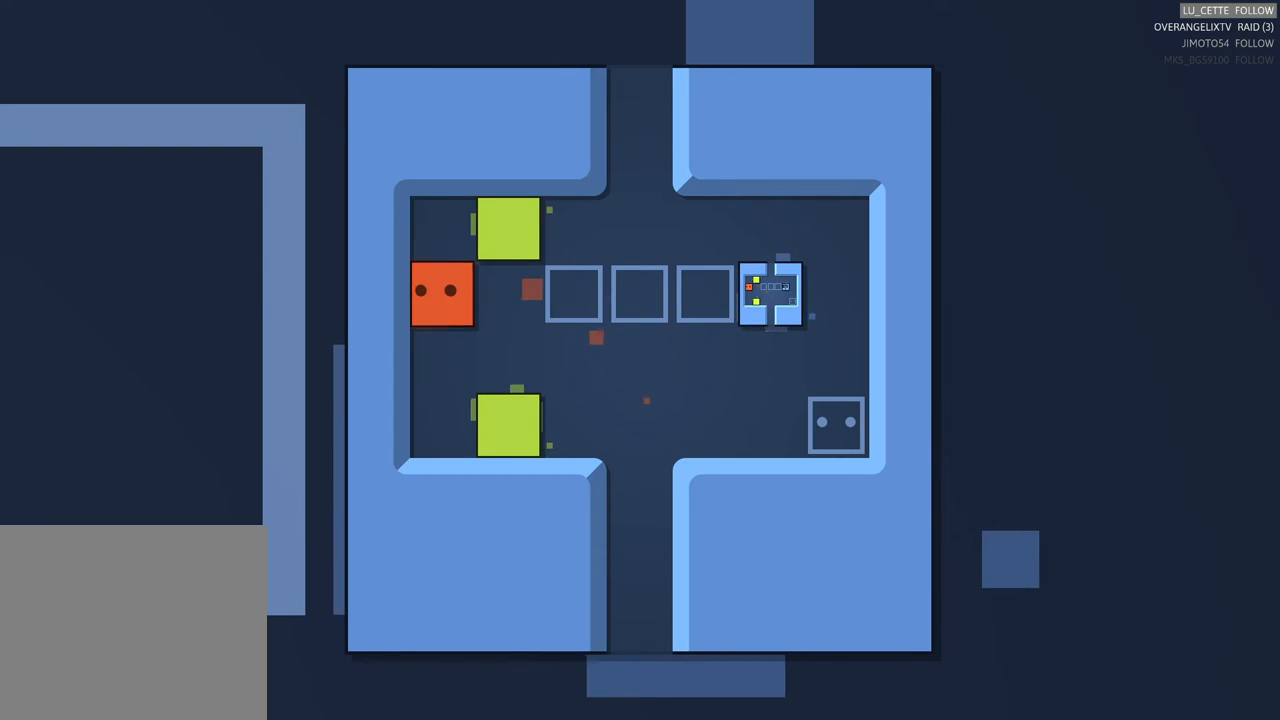
{"buttons": [], "left_stick": "center", "events": [[50, "left_stick", "up"], [200, "left_stick", "center"]]}
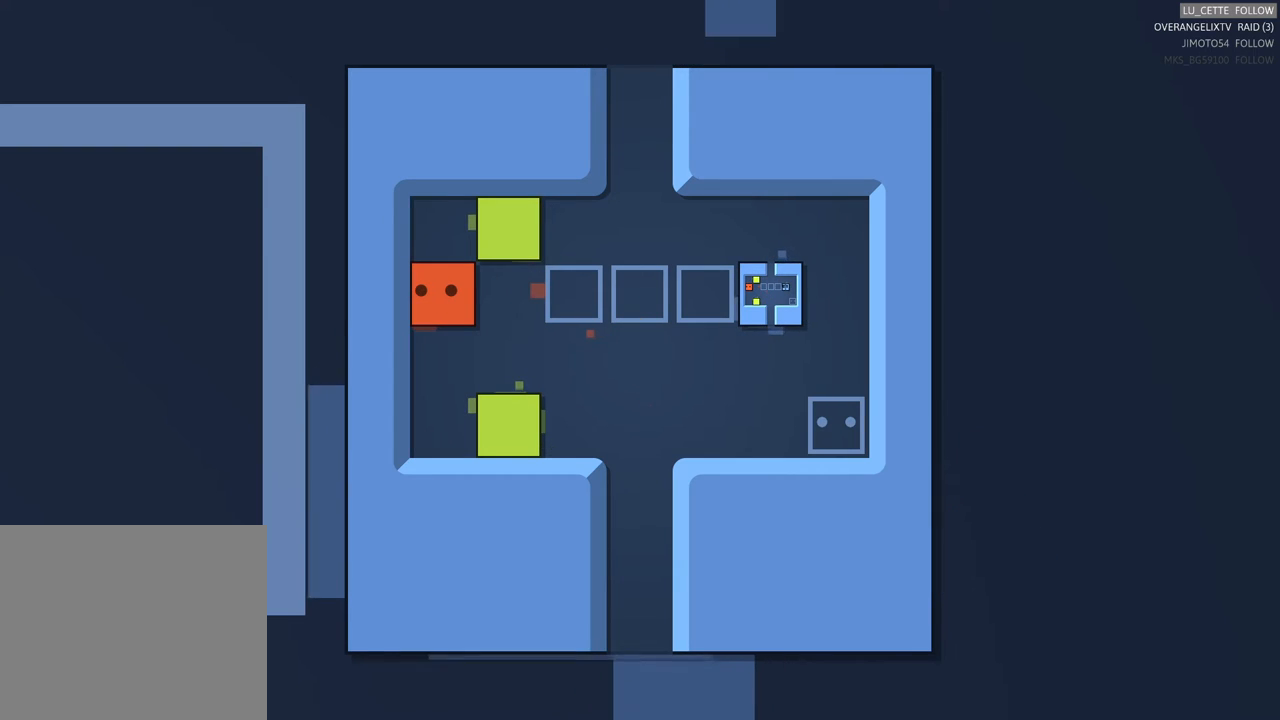
{"buttons": [], "left_stick": "center", "events": [[100, "left_stick", "up"], [200, "left_stick", "center"]]}
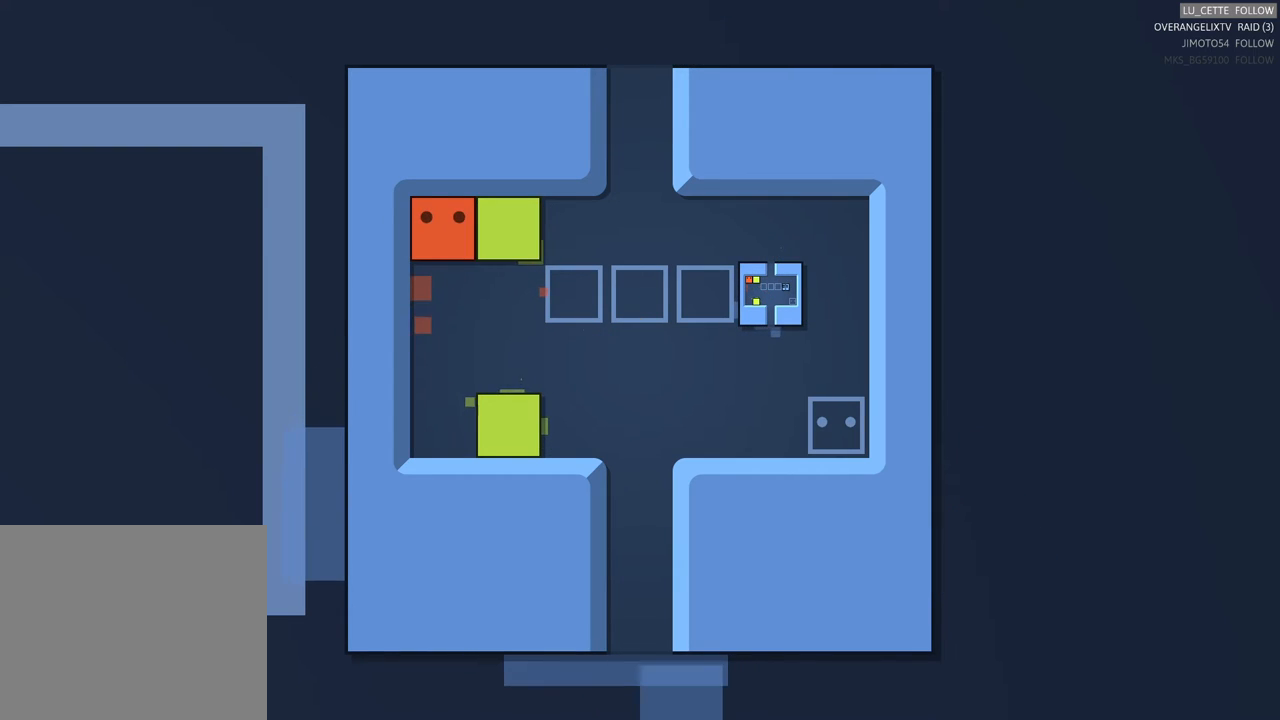
{"buttons": [], "left_stick": "center", "events": [[200, "left_stick", "right"], [500, "left_stick", "center"]]}
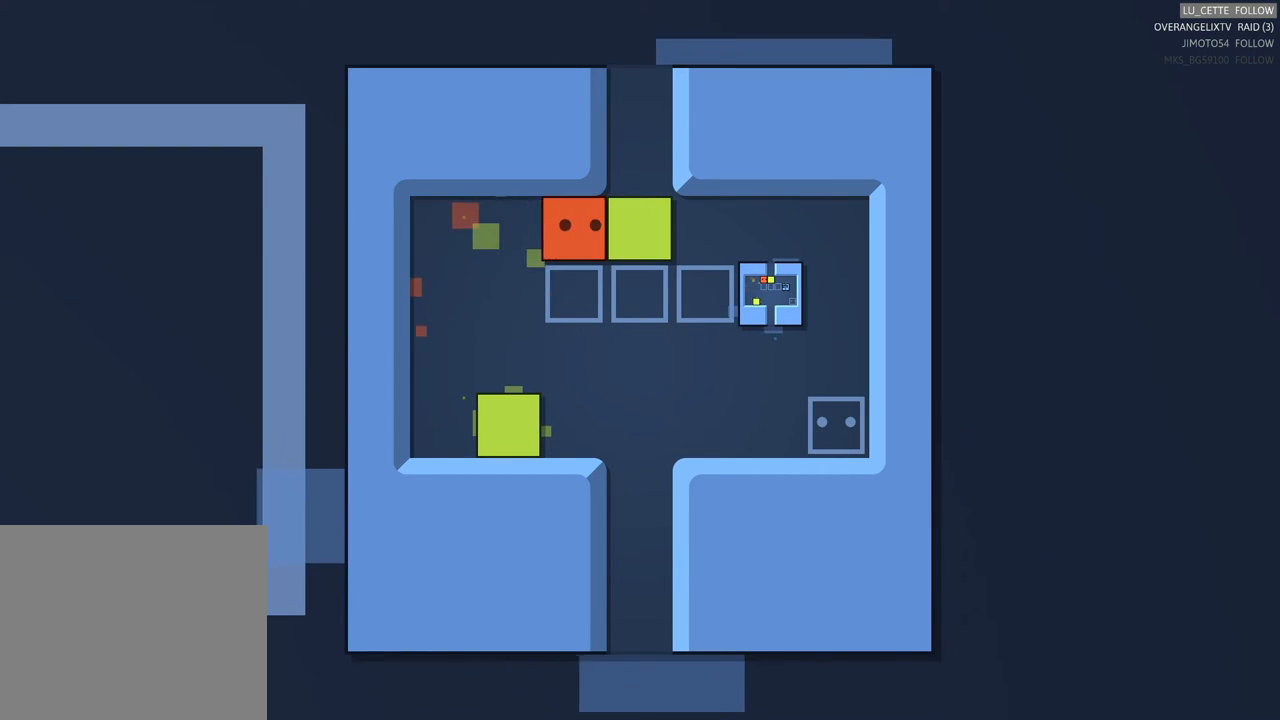
{"buttons": [], "left_stick": "down", "events": [[483, "left_stick", "down"]]}
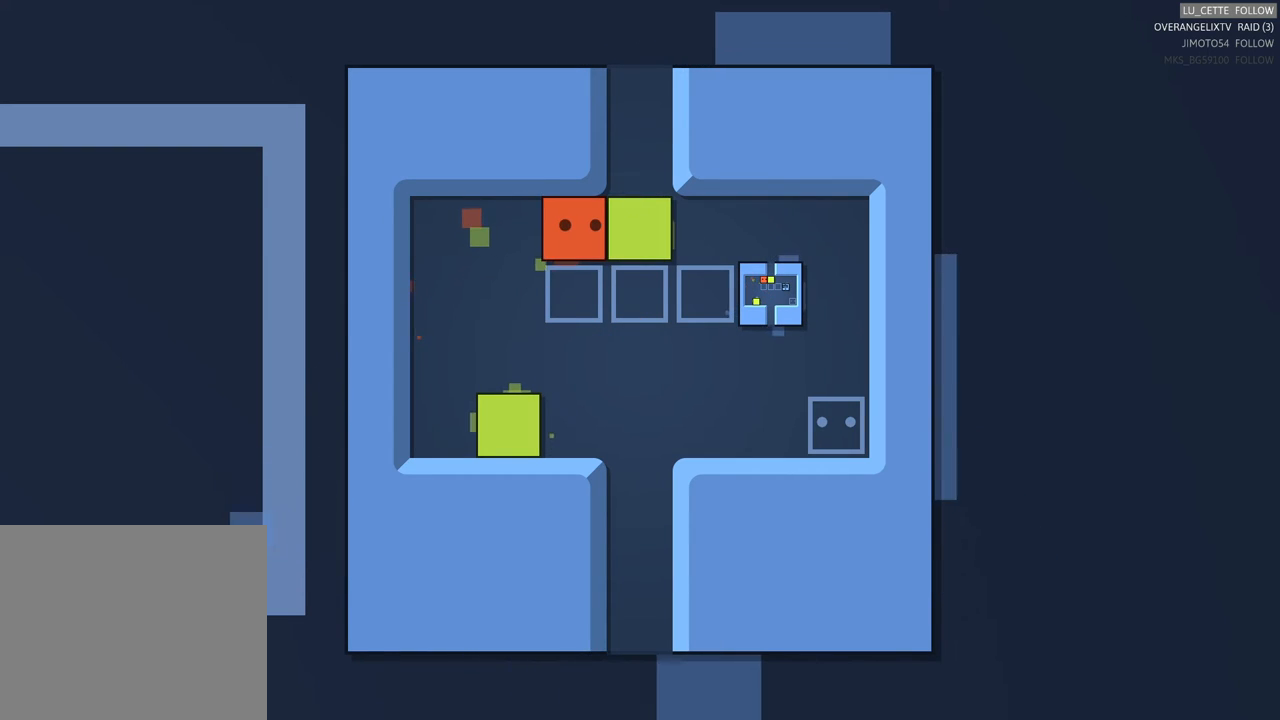
{"buttons": [], "left_stick": "center", "events": [[233, "left_stick", "center"]]}
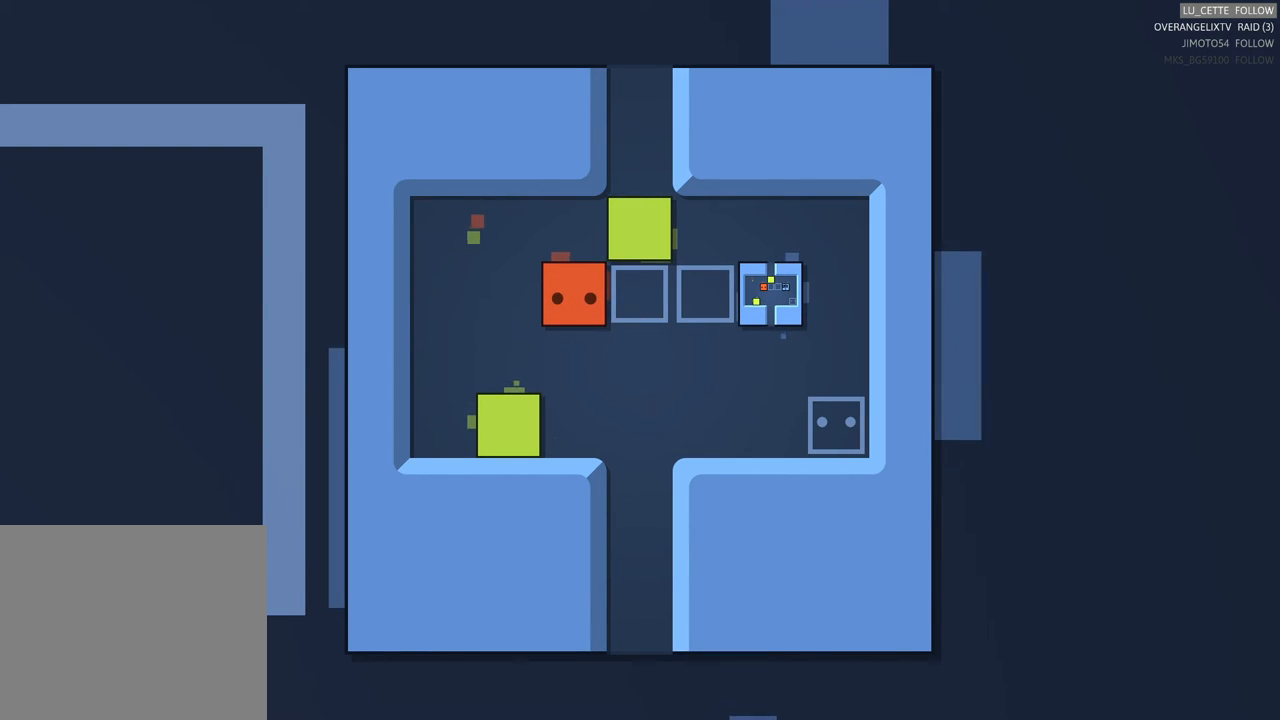
{"buttons": [], "left_stick": "center", "events": [[233, "left_stick", "right"], [433, "left_stick", "center"]]}
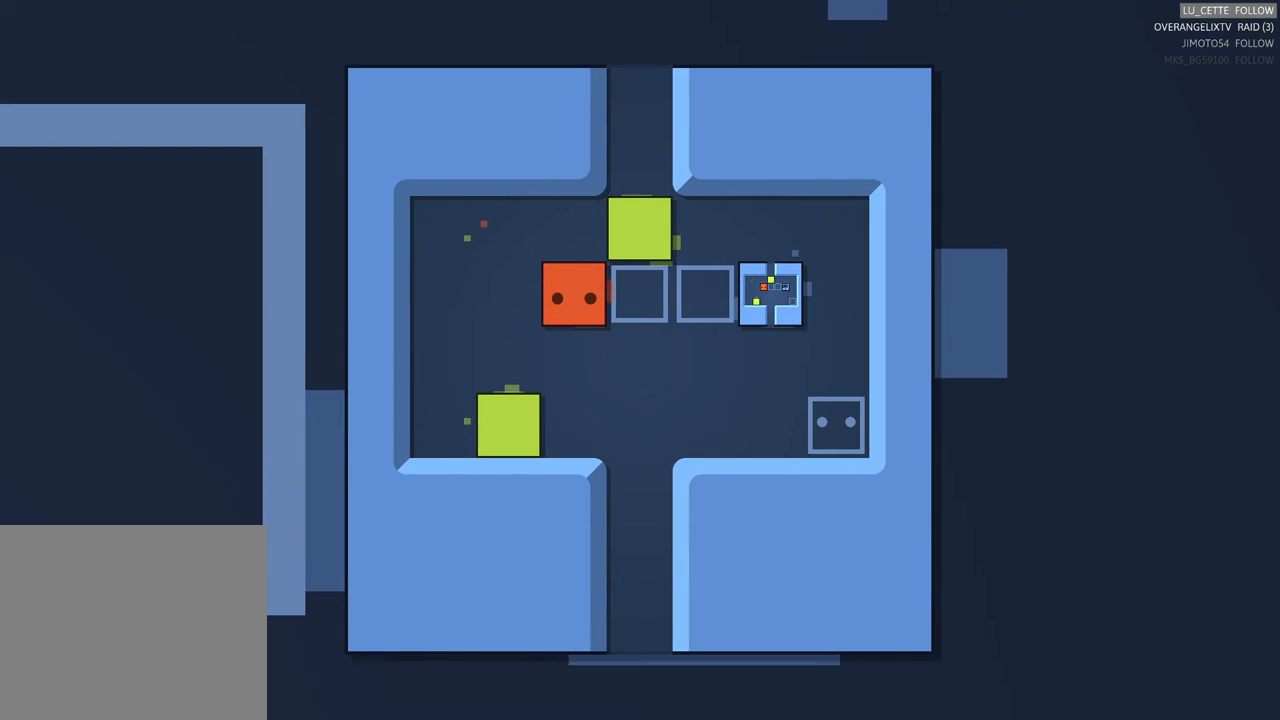
{"buttons": [], "left_stick": "down", "events": [[183, "left_stick", "right"], [333, "left_stick", "center"], [500, "left_stick", "down"]]}
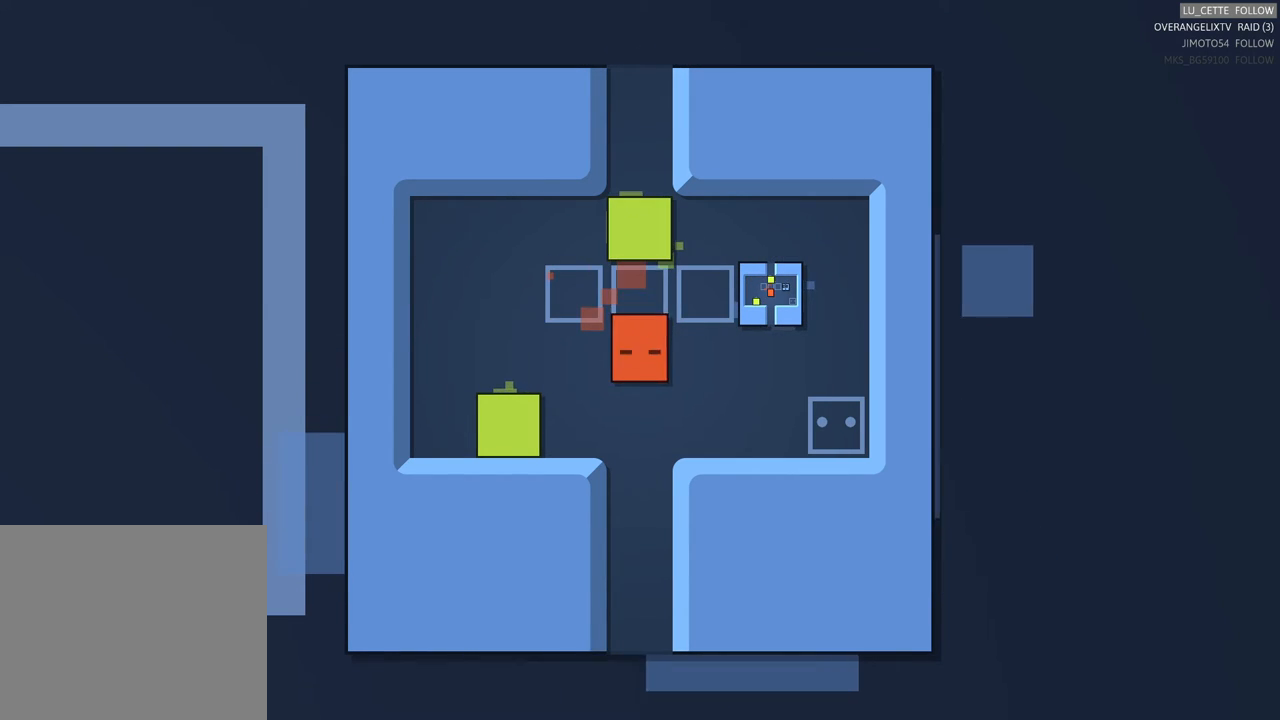
{"buttons": [], "left_stick": "down", "events": []}
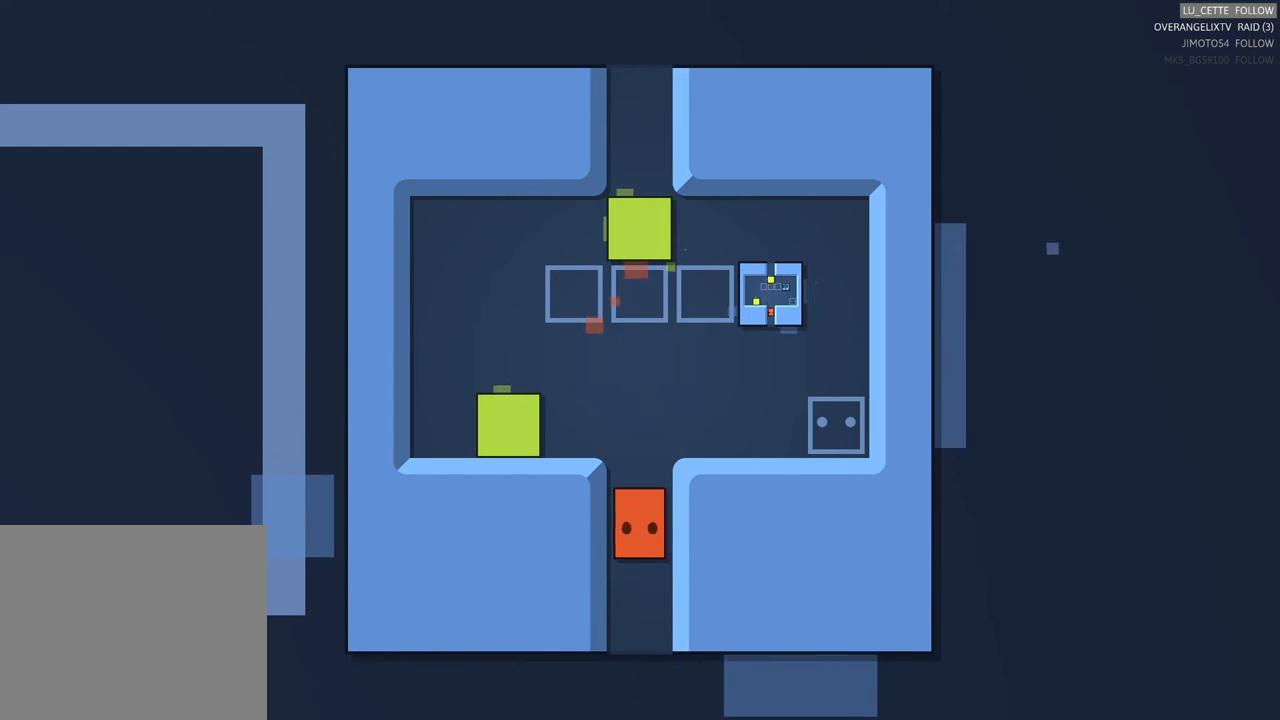
{"buttons": [], "left_stick": "center", "events": [[200, "left_stick", "center"]]}
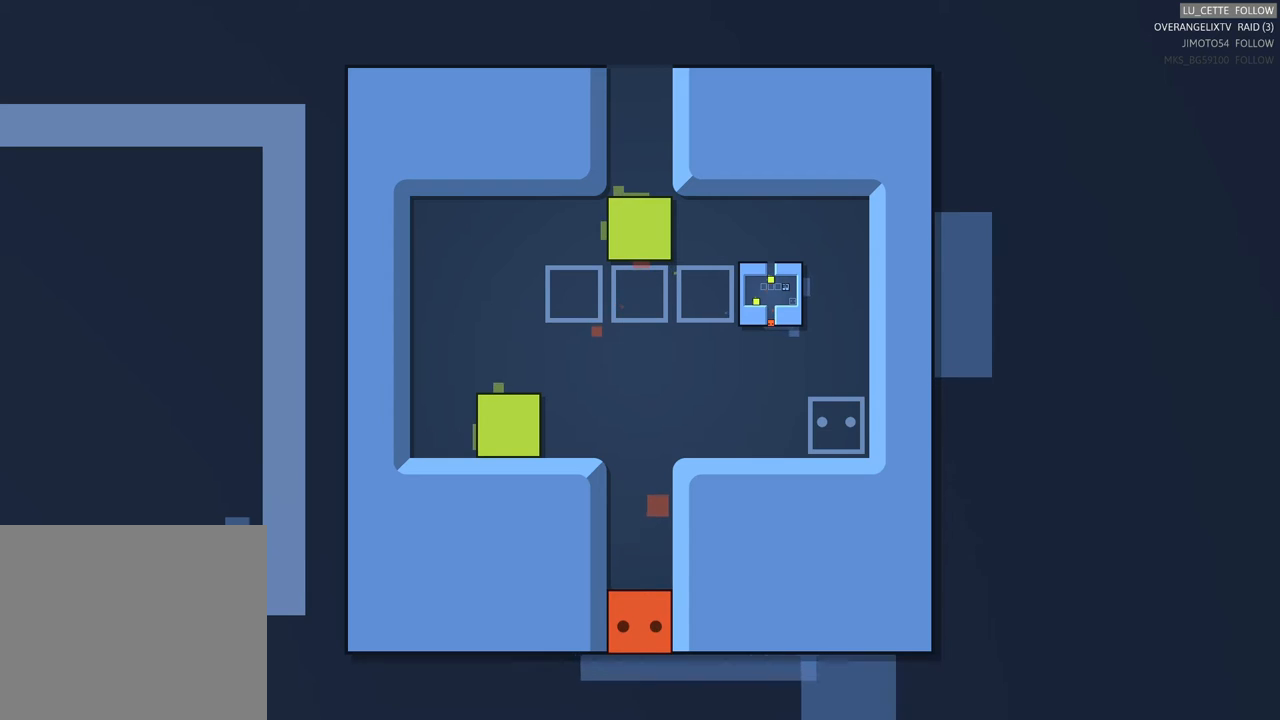
{"buttons": [], "left_stick": "center", "events": [[200, "left_stick", "down"], [450, "left_stick", "center"]]}
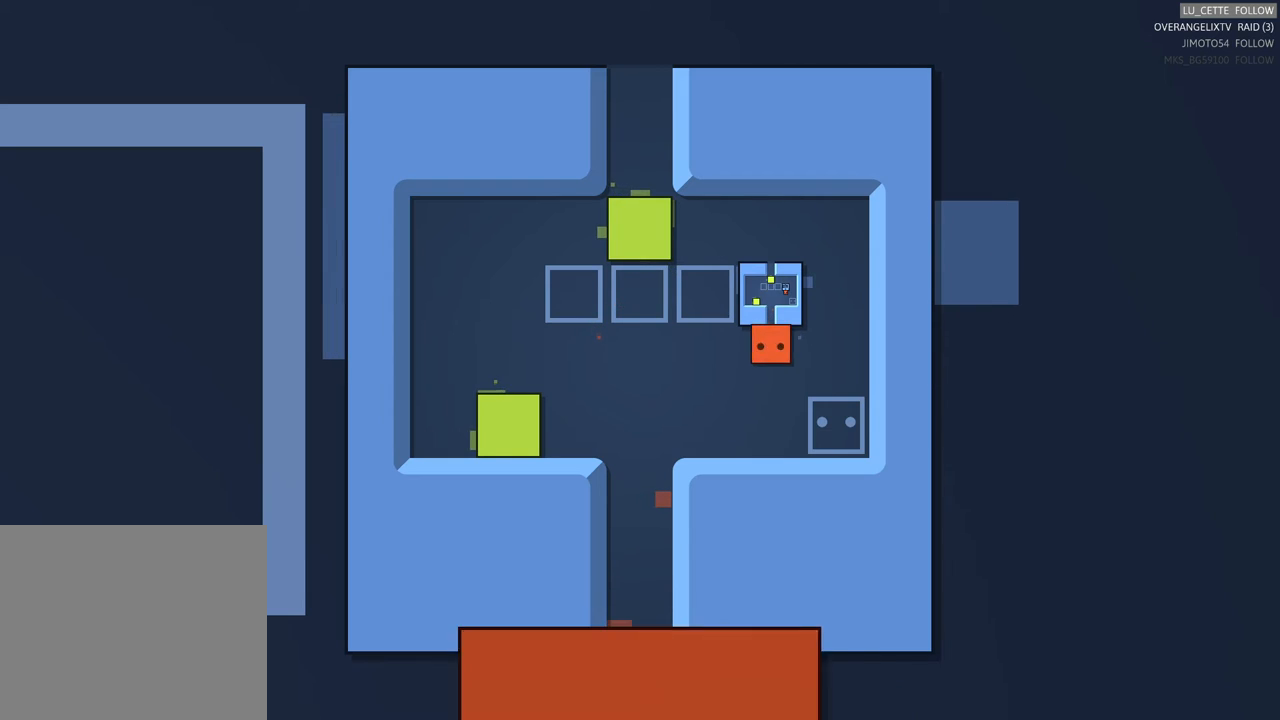
{"buttons": [], "left_stick": "center", "events": []}
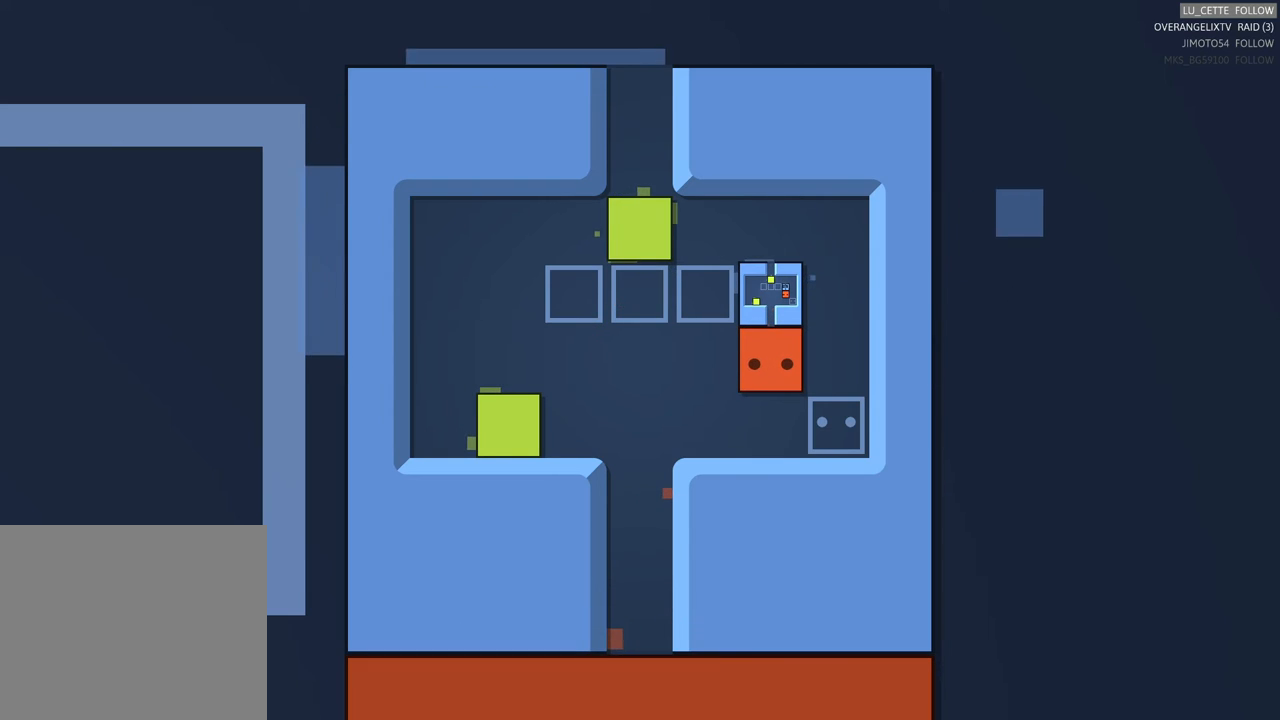
{"buttons": [], "left_stick": "center", "events": []}
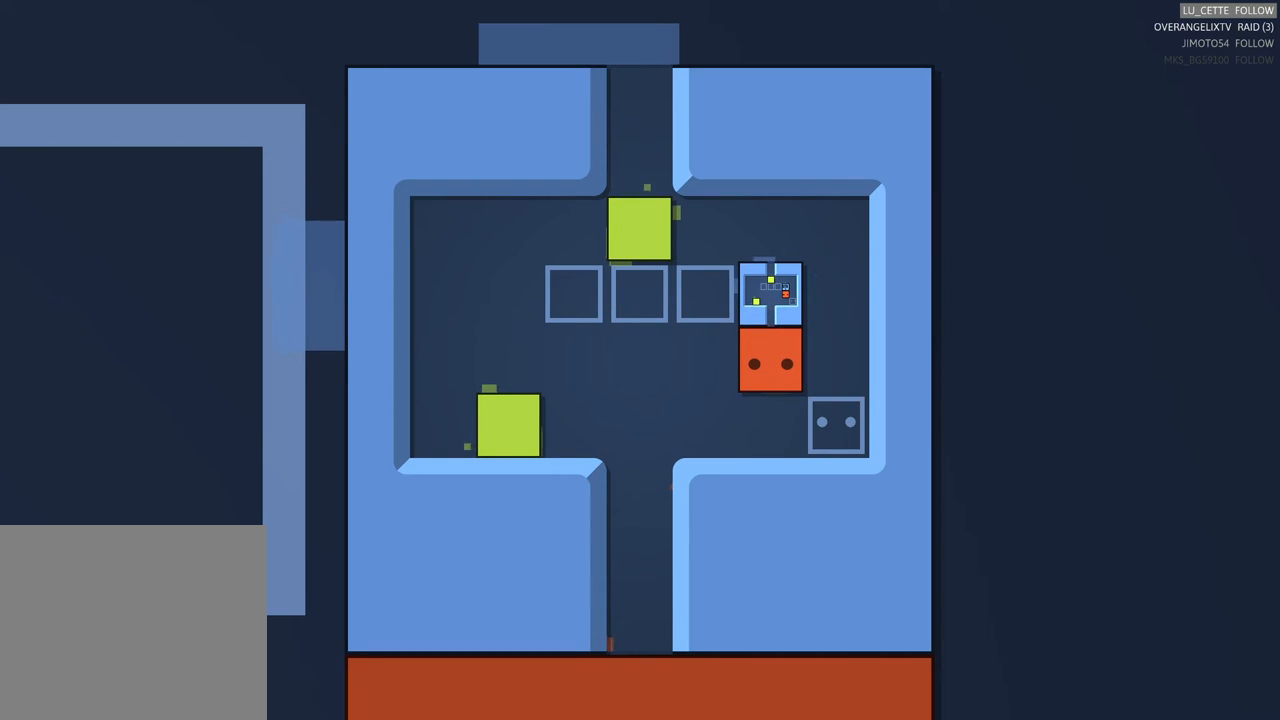
{"buttons": [], "left_stick": "center", "events": []}
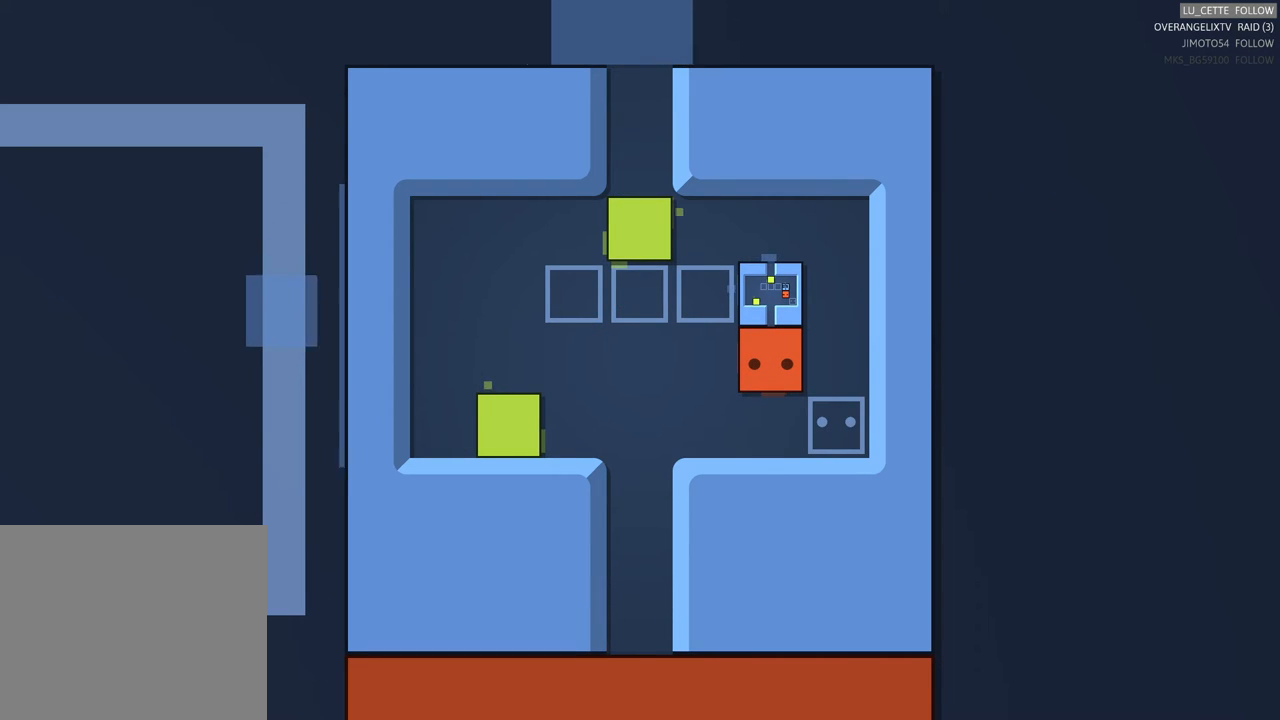
{"buttons": [], "left_stick": "center", "events": []}
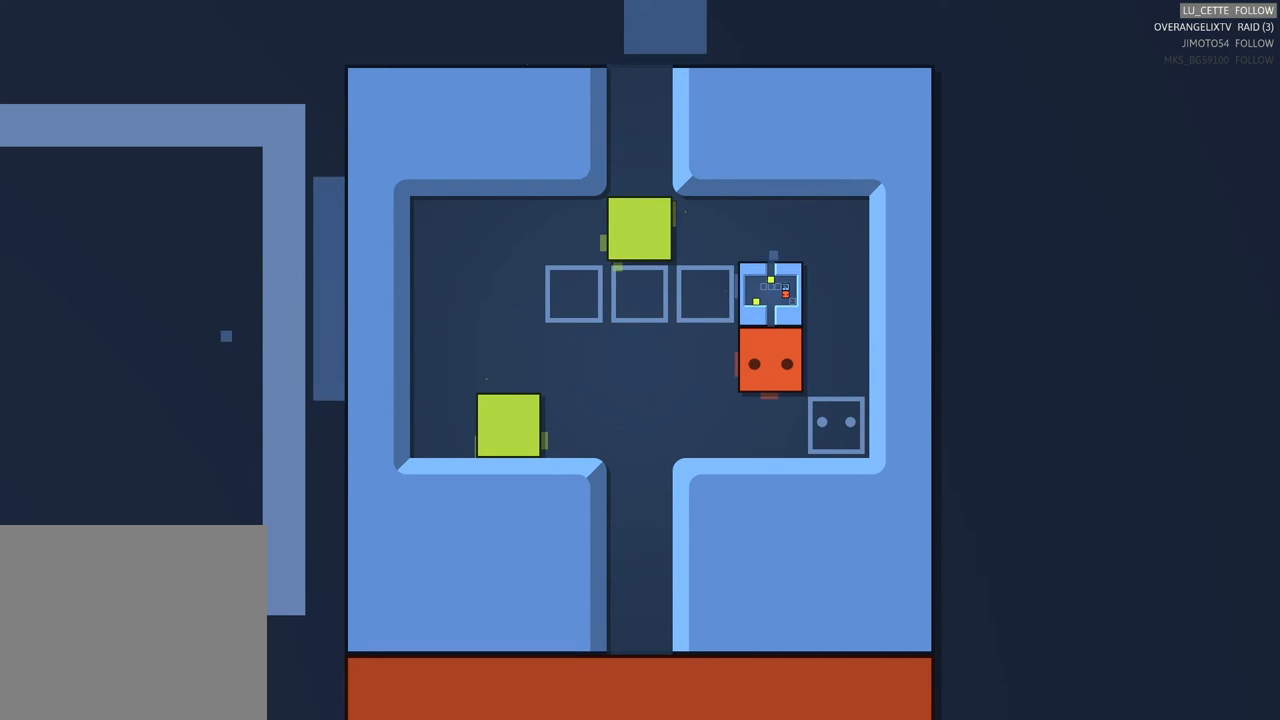
{"buttons": [], "left_stick": "center", "events": []}
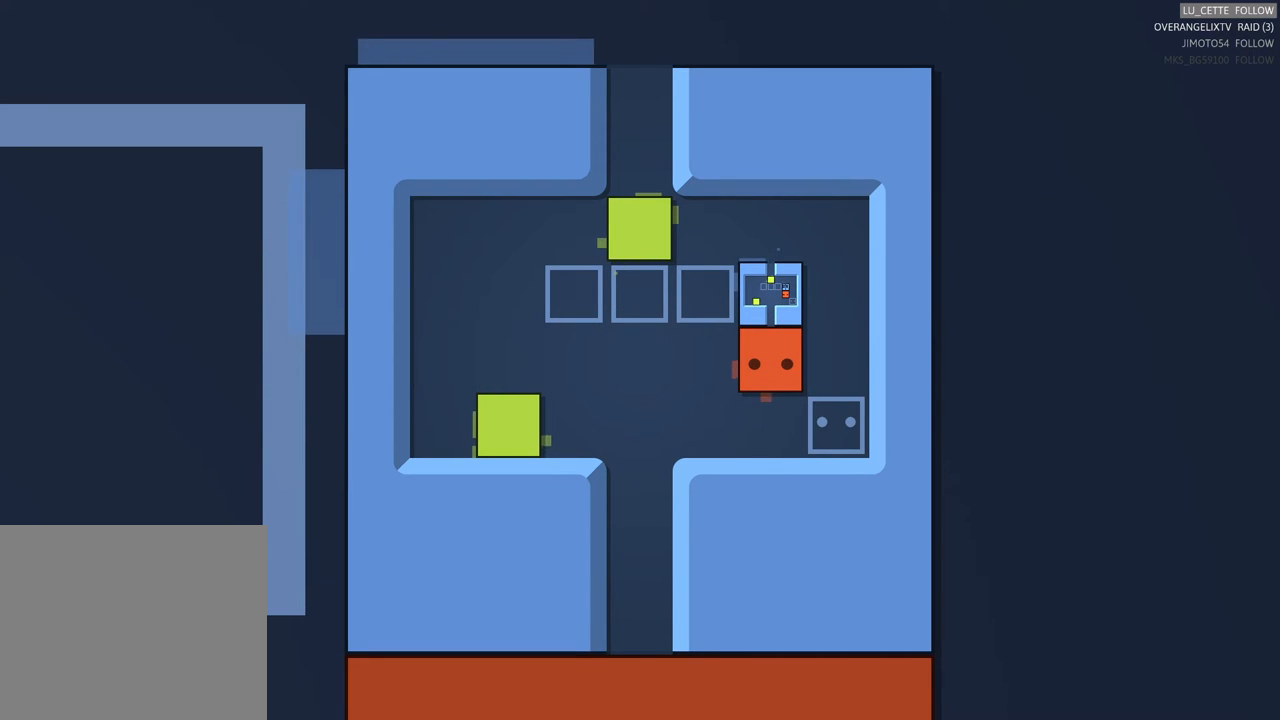
{"buttons": [], "left_stick": "center", "events": [[17, "left_stick", "right"], [167, "left_stick", "up-right"], [267, "left_stick", "up"], [433, "left_stick", "center"]]}
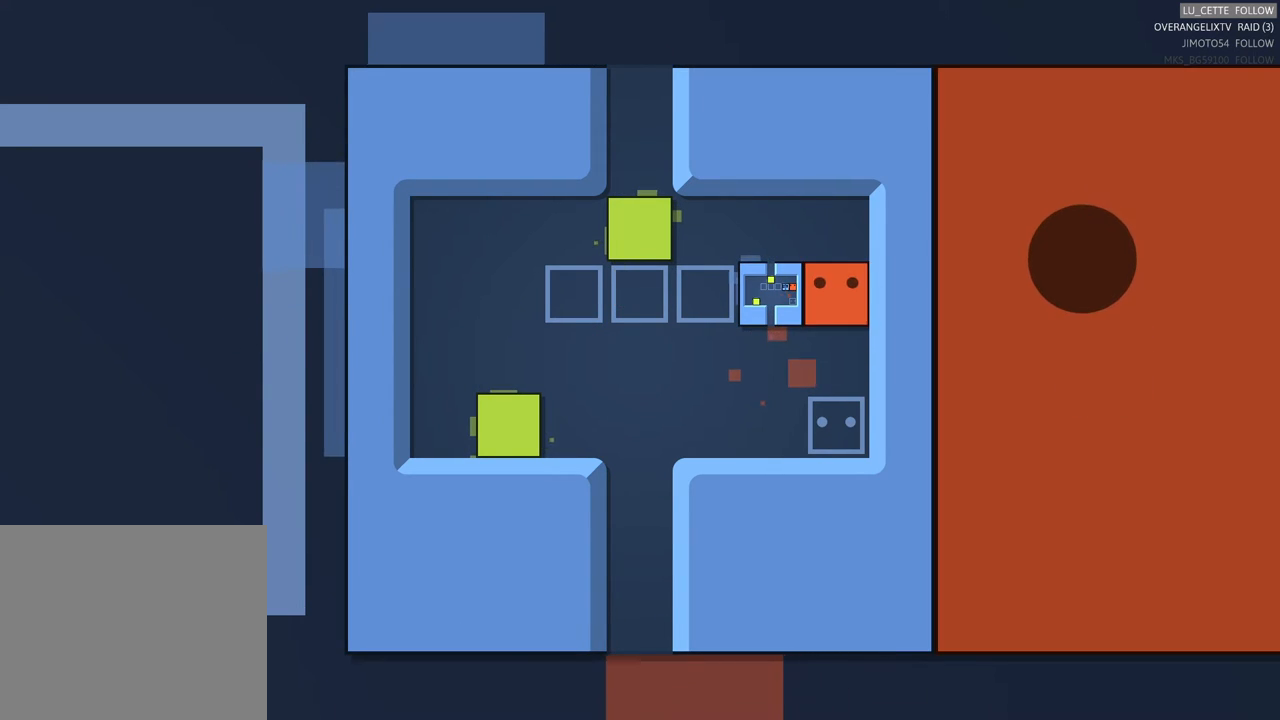
{"buttons": [], "left_stick": "left", "events": [[100, "left_stick", "left"], [317, "left_stick", "center"], [400, "left_stick", "left"]]}
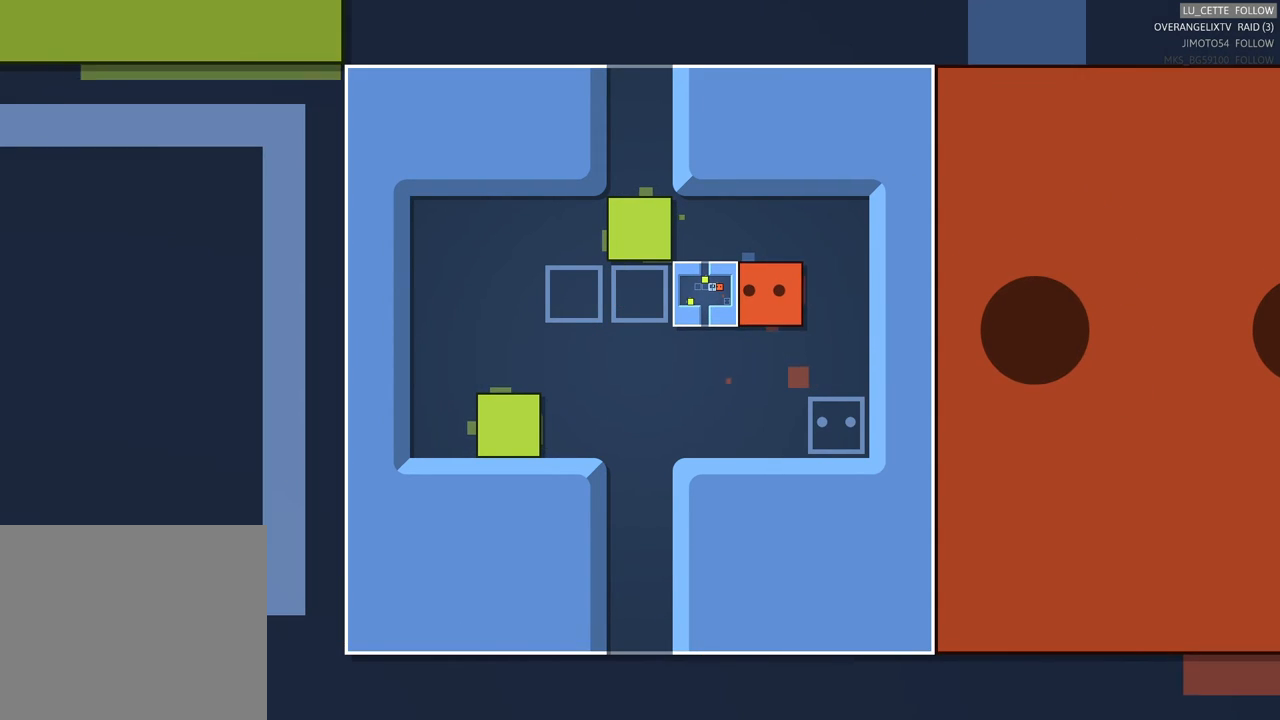
{"buttons": [], "left_stick": "left", "events": [[50, "left_stick", "center"], [350, "left_stick", "left"]]}
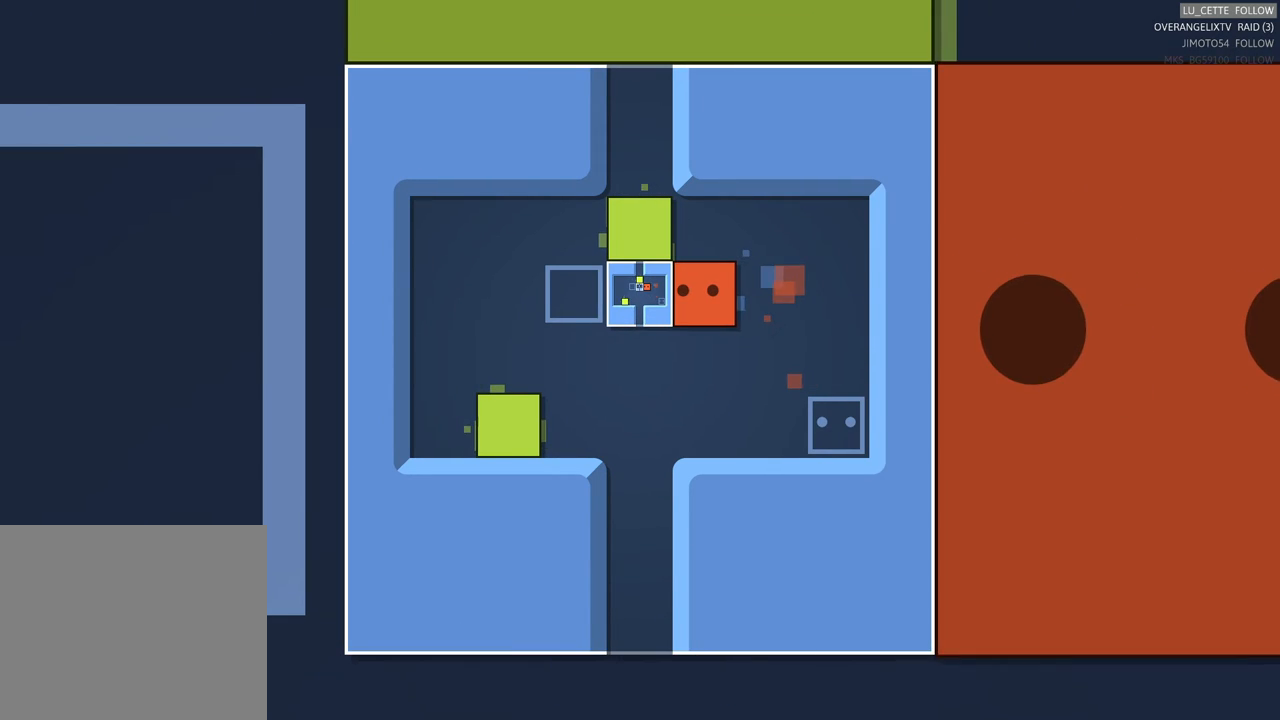
{"buttons": [], "left_stick": "center", "events": [[67, "left_stick", "center"]]}